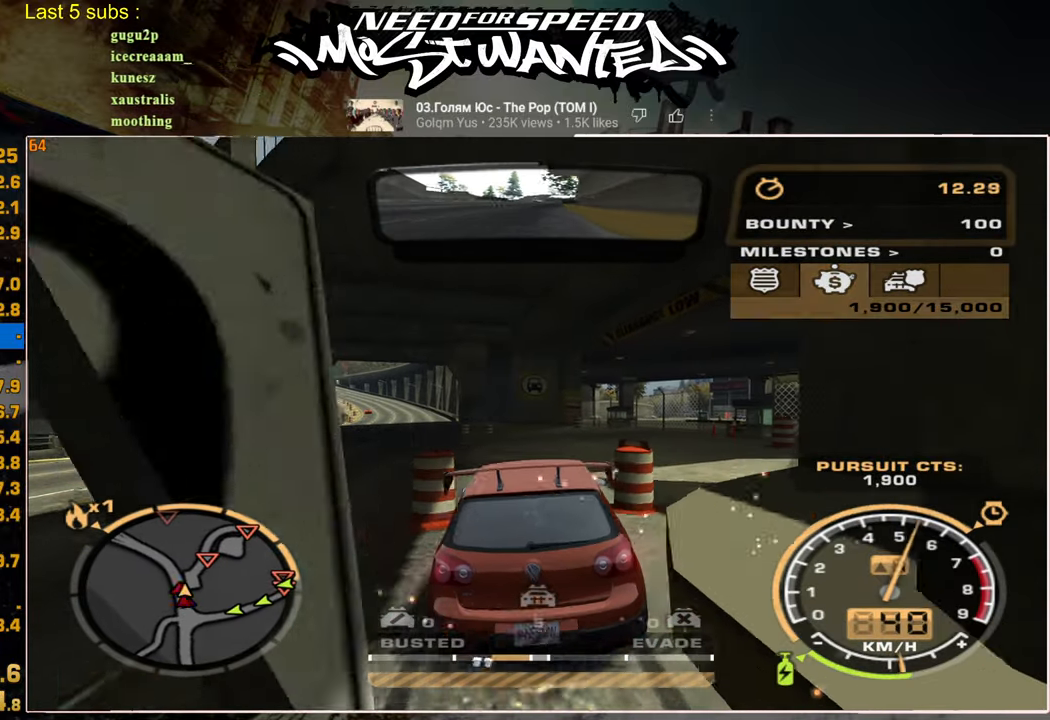
Gameplay with a controller (PlayStation layout); each line is a JSON object with the inputs held at the frame after it. "events" lists button and stick changes between this image and that frame as [ms after this image, input, new state], when the widget could be followed in between.
{"buttons": [], "left_stick": "center", "right_stick": "center", "events": [[384, "R2", "up"]]}
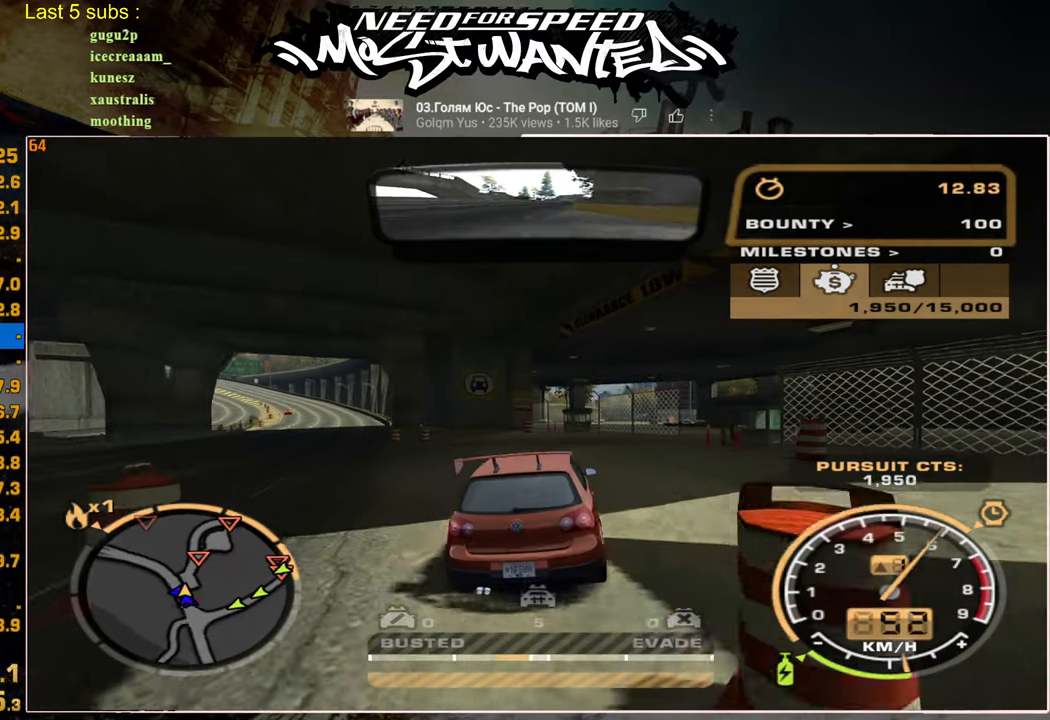
{"buttons": ["R2"], "left_stick": "center", "right_stick": "center", "events": [[184, "R2", "down"]]}
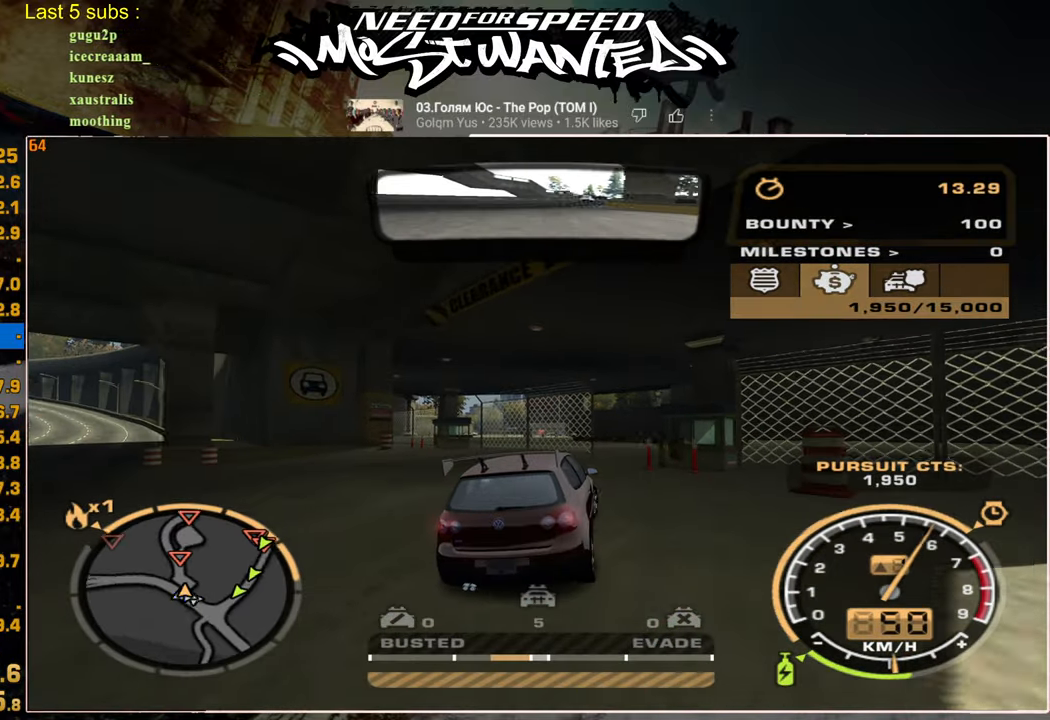
{"buttons": ["R2"], "left_stick": "center", "right_stick": "center", "events": []}
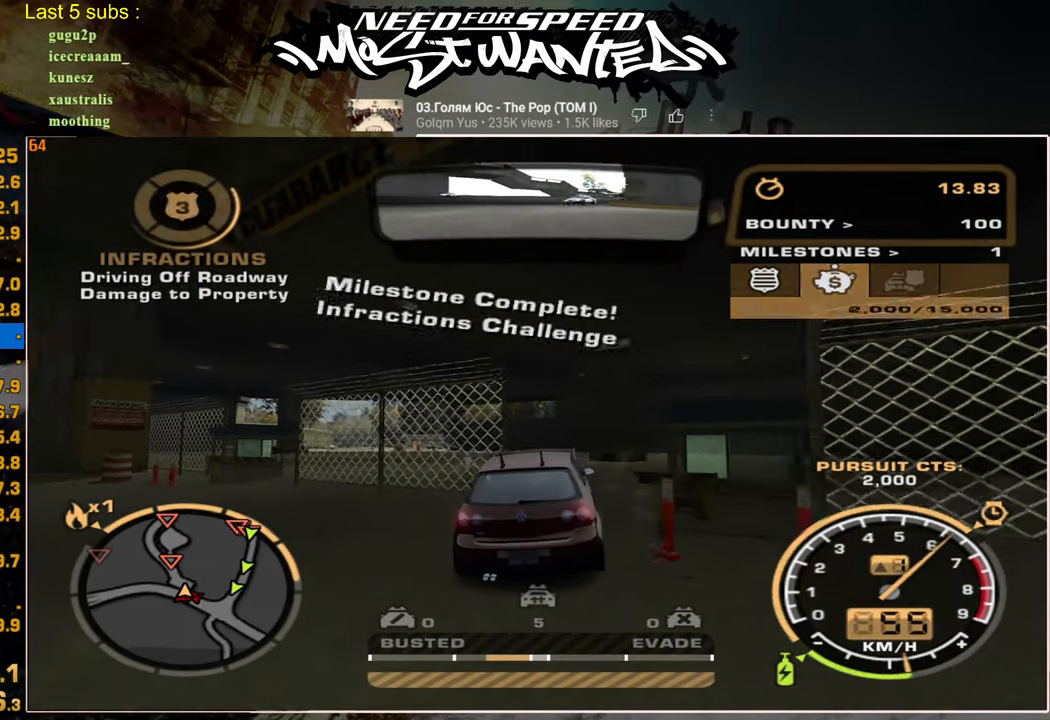
{"buttons": ["SQUARE"], "left_stick": "center", "right_stick": "center", "events": [[167, "L2", "down"], [217, "R2", "up"], [334, "SQUARE", "down"], [384, "L2", "up"]]}
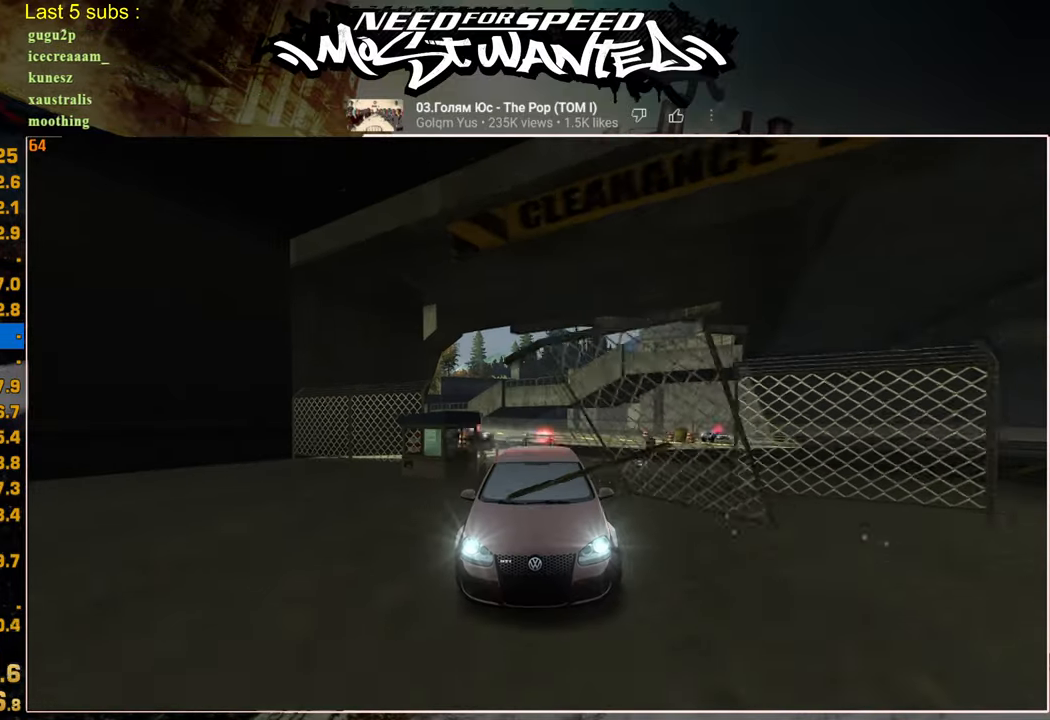
{"buttons": ["SQUARE", "R2"], "left_stick": "center", "right_stick": "center", "events": [[200, "R2", "down"]]}
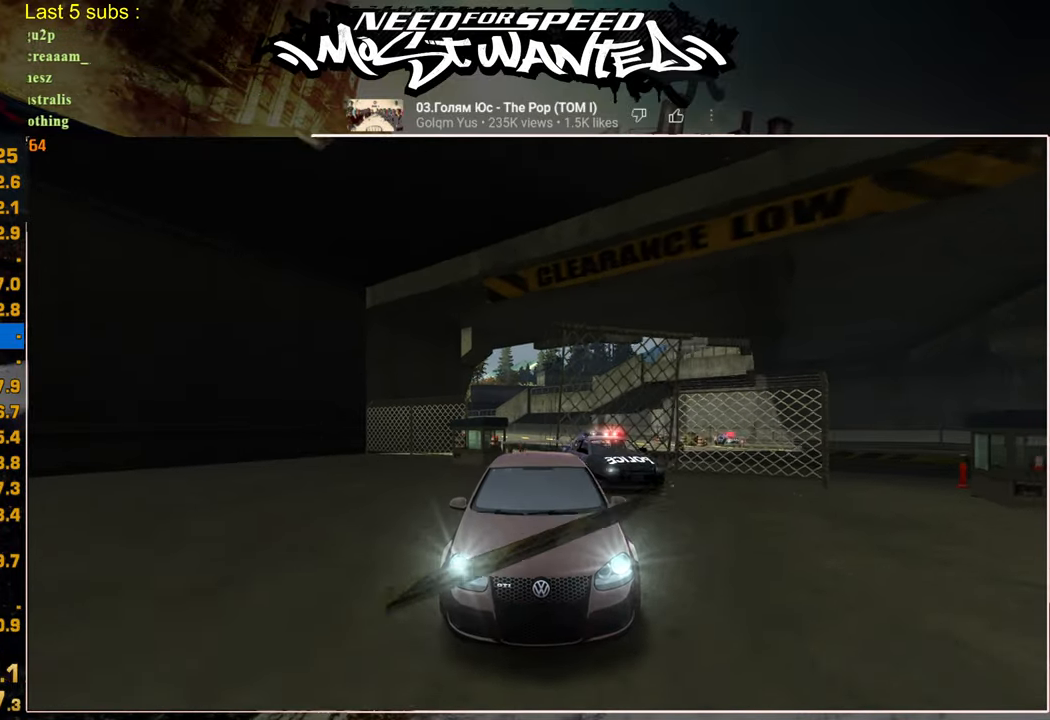
{"buttons": [], "left_stick": "center", "right_stick": "center", "events": [[234, "R2", "up"], [284, "SQUARE", "up"]]}
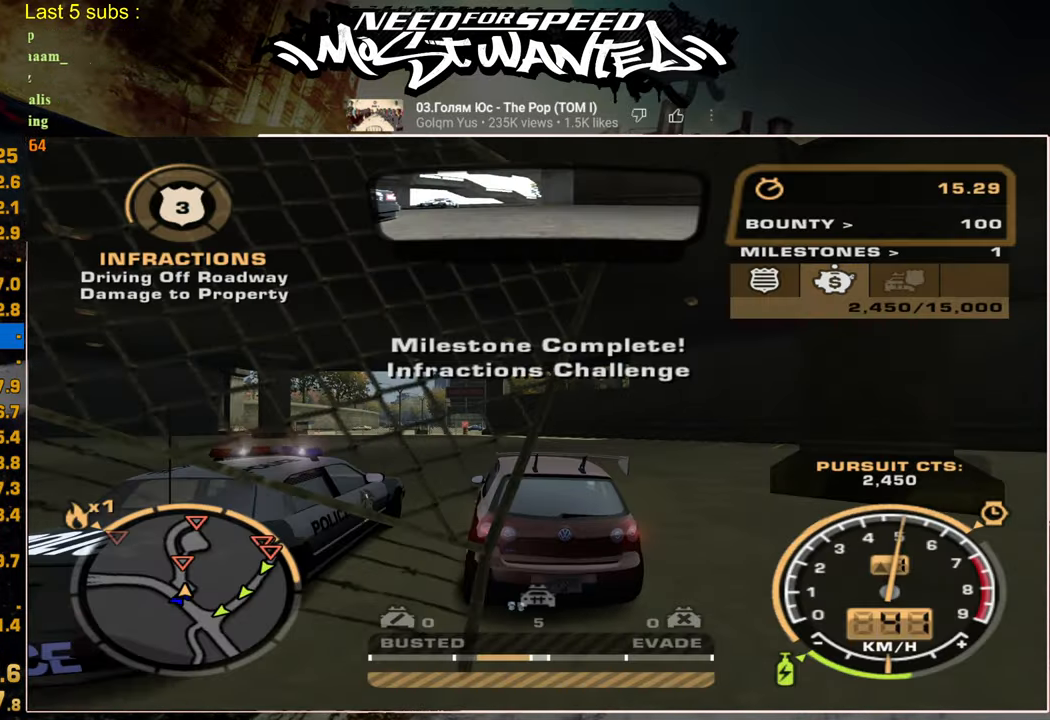
{"buttons": ["R2"], "left_stick": "center", "right_stick": "center", "events": [[317, "R2", "down"]]}
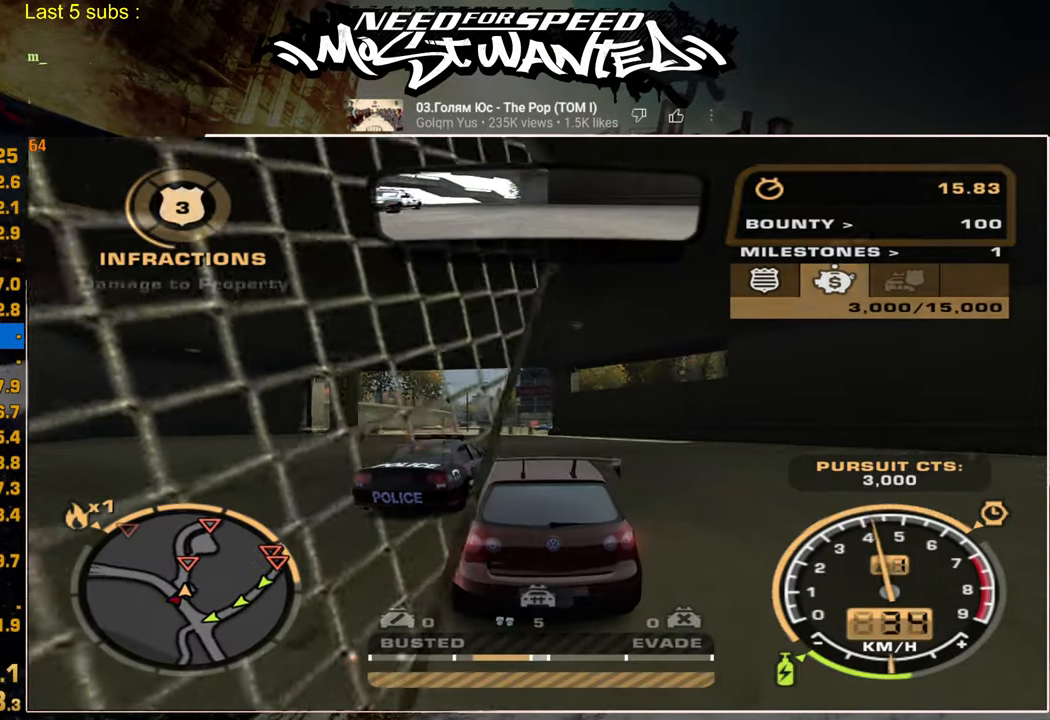
{"buttons": ["R2"], "left_stick": "center", "right_stick": "center", "events": []}
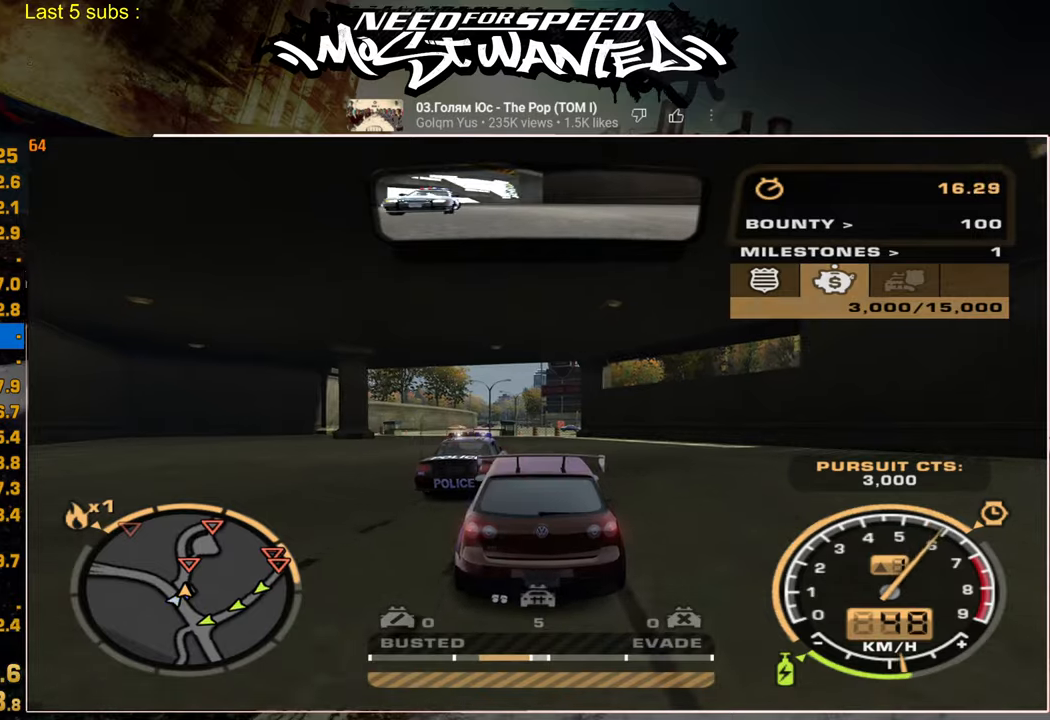
{"buttons": ["SQUARE"], "left_stick": "center", "right_stick": "center", "events": [[134, "R2", "up"], [200, "SQUARE", "down"]]}
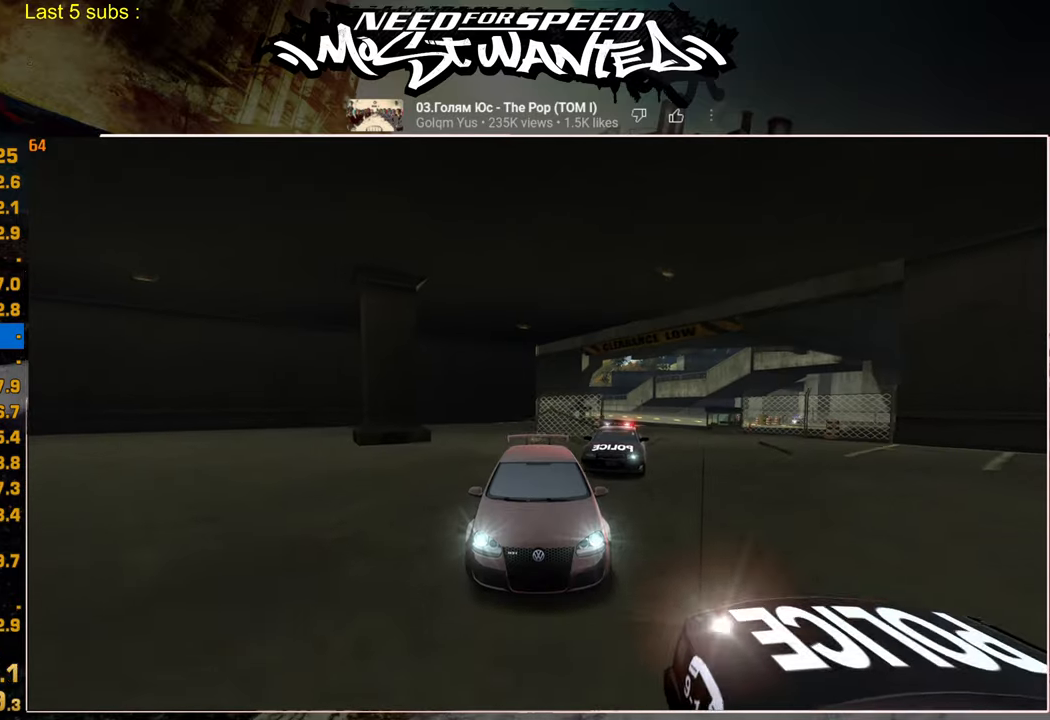
{"buttons": ["SQUARE", "R2"], "left_stick": "center", "right_stick": "center", "events": [[484, "R2", "down"]]}
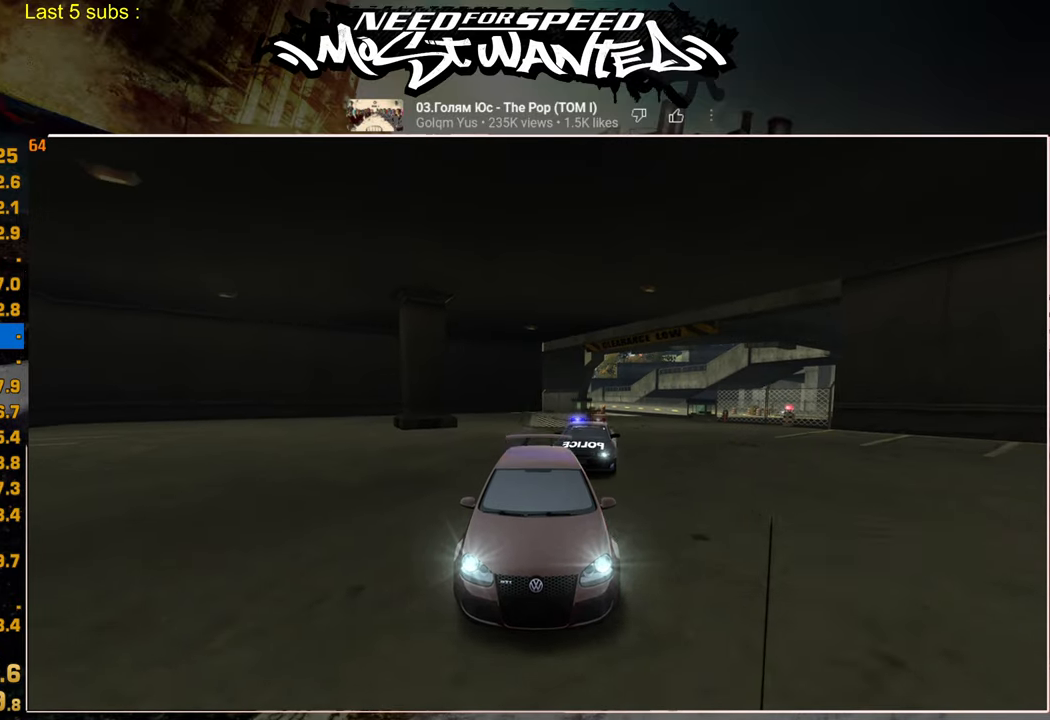
{"buttons": [], "left_stick": "center", "right_stick": "center", "events": [[317, "SQUARE", "up"], [350, "R2", "up"]]}
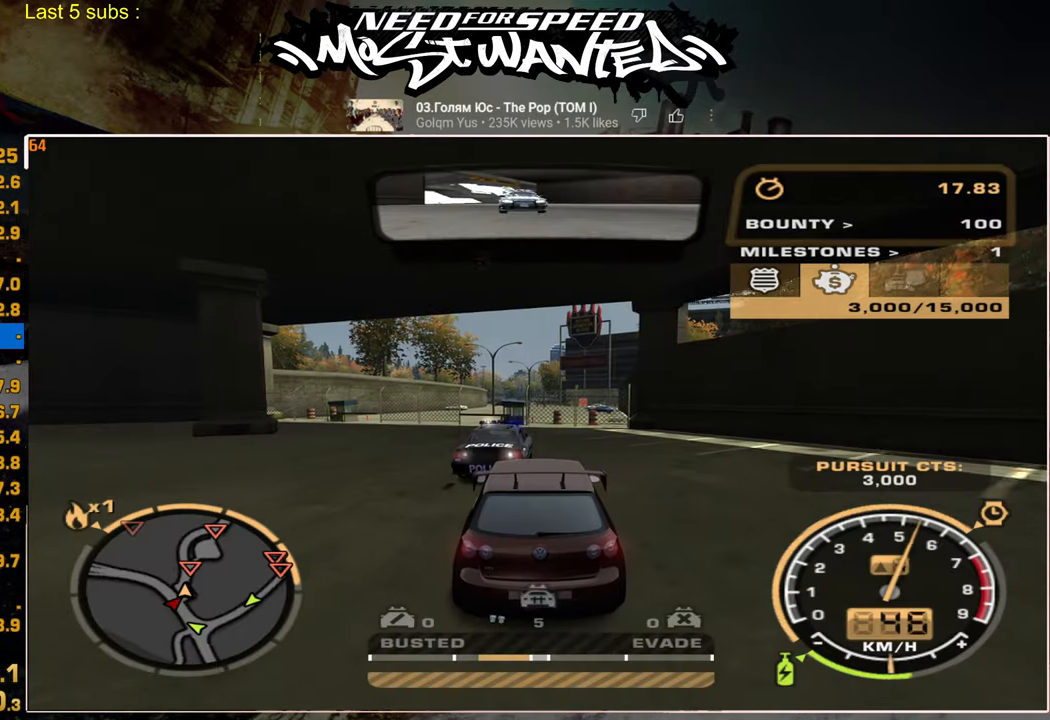
{"buttons": ["R2"], "left_stick": "center", "right_stick": "center", "events": [[334, "R2", "down"]]}
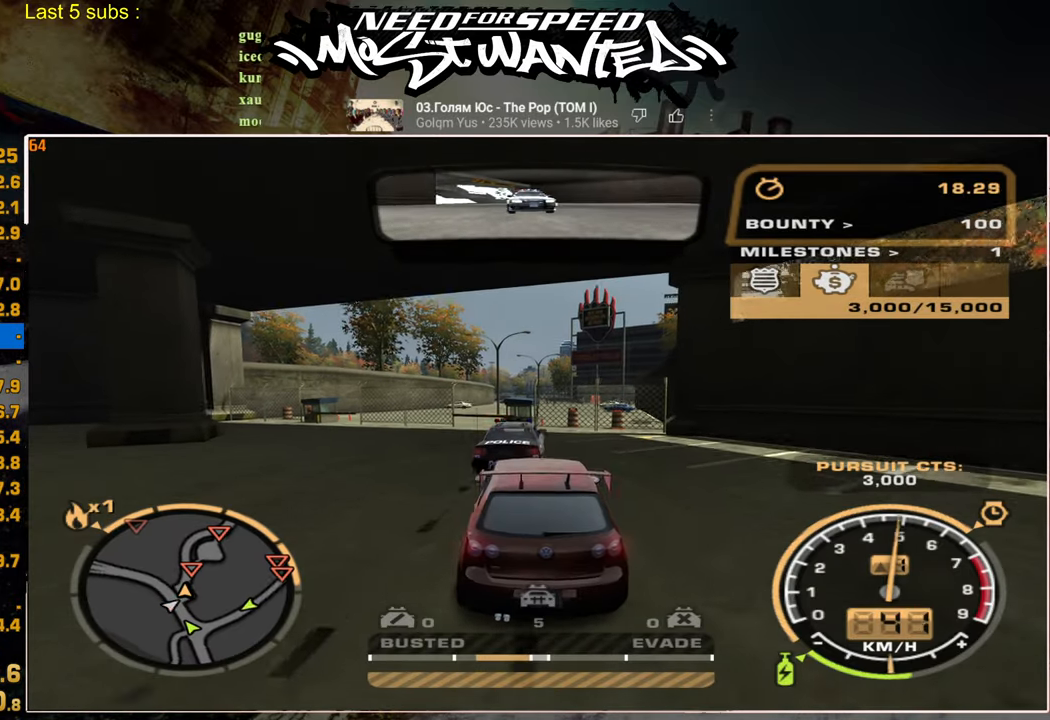
{"buttons": [], "left_stick": "center", "right_stick": "center", "events": [[217, "R2", "up"]]}
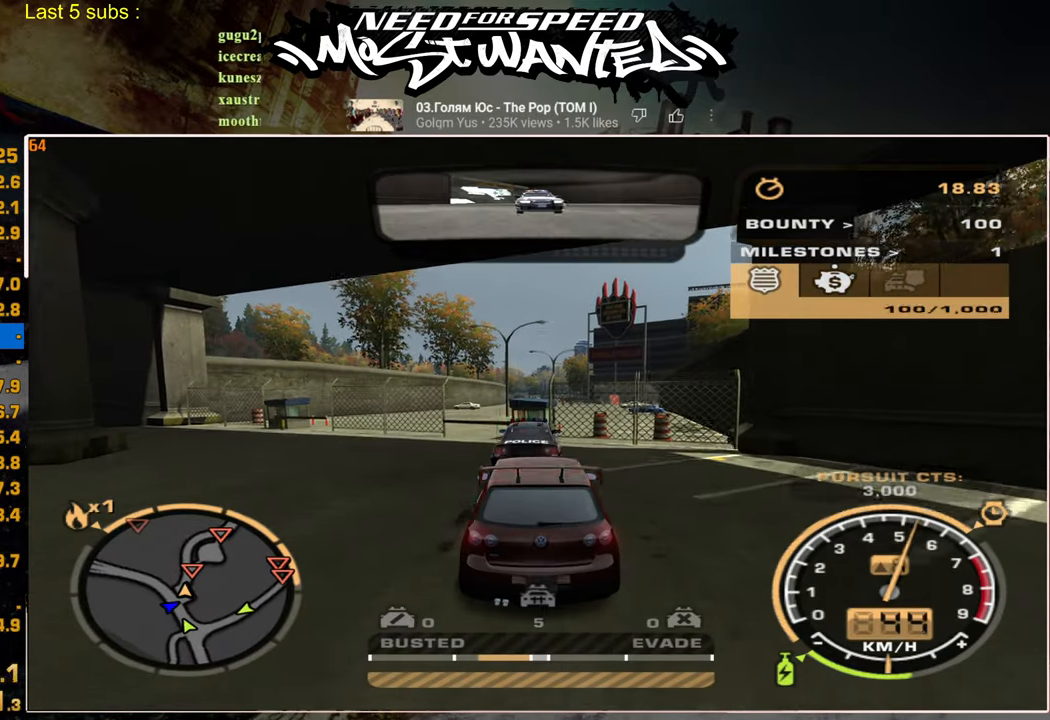
{"buttons": ["R2"], "left_stick": "center", "right_stick": "center", "events": [[34, "R2", "down"]]}
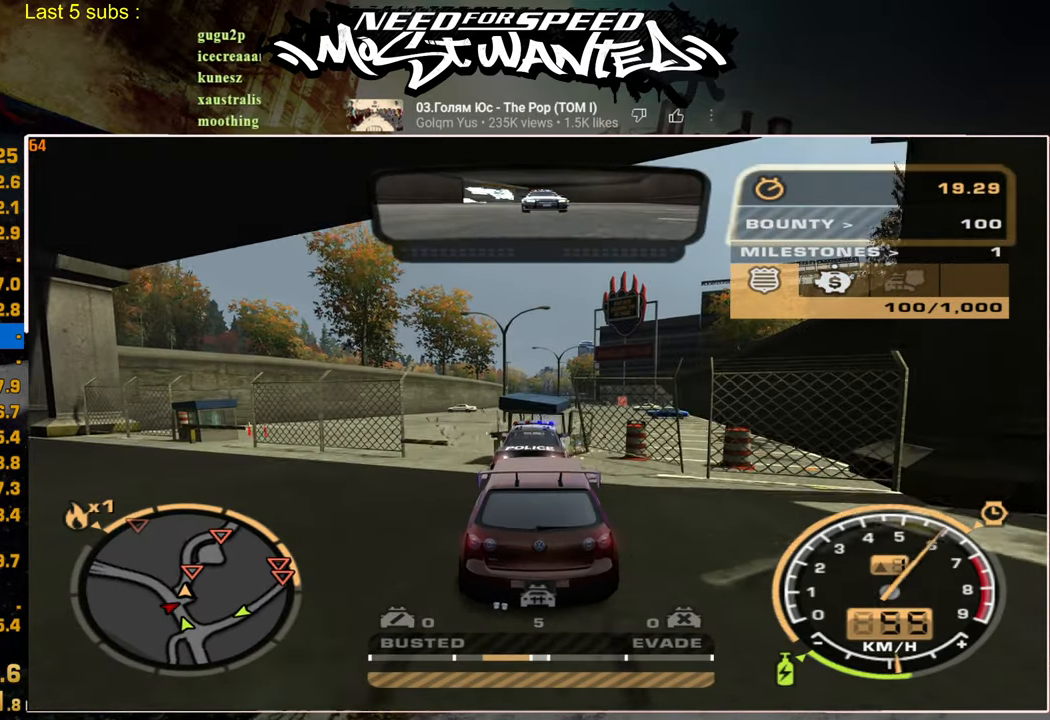
{"buttons": [], "left_stick": "center", "right_stick": "center", "events": [[217, "R2", "up"]]}
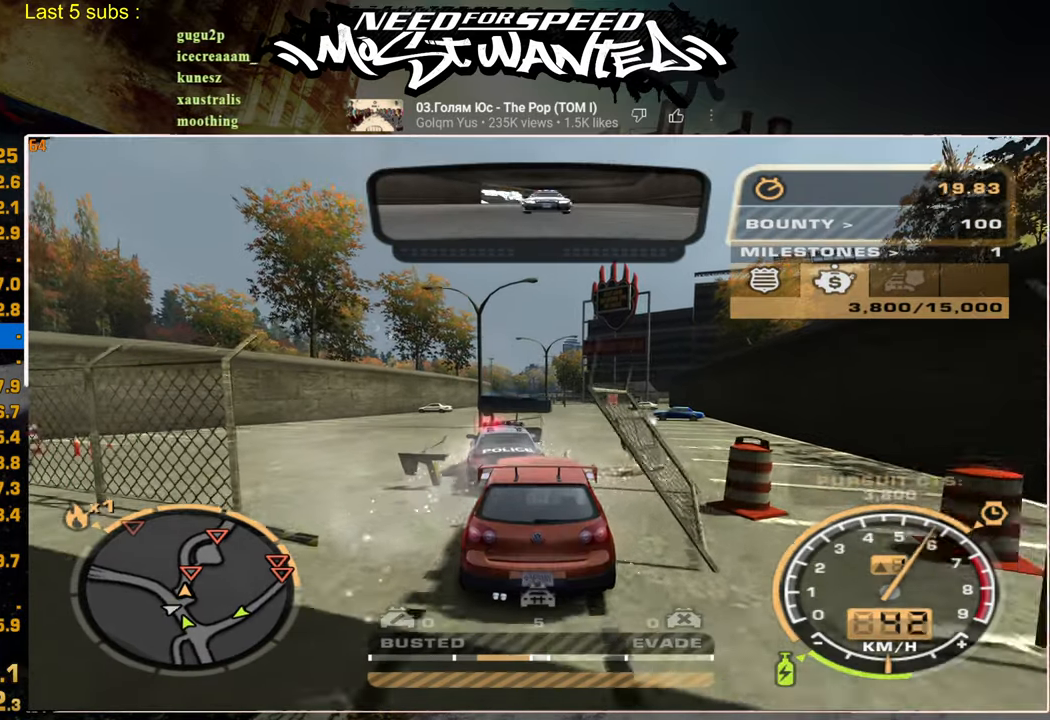
{"buttons": ["R2"], "left_stick": "center", "right_stick": "center", "events": [[350, "R2", "down"]]}
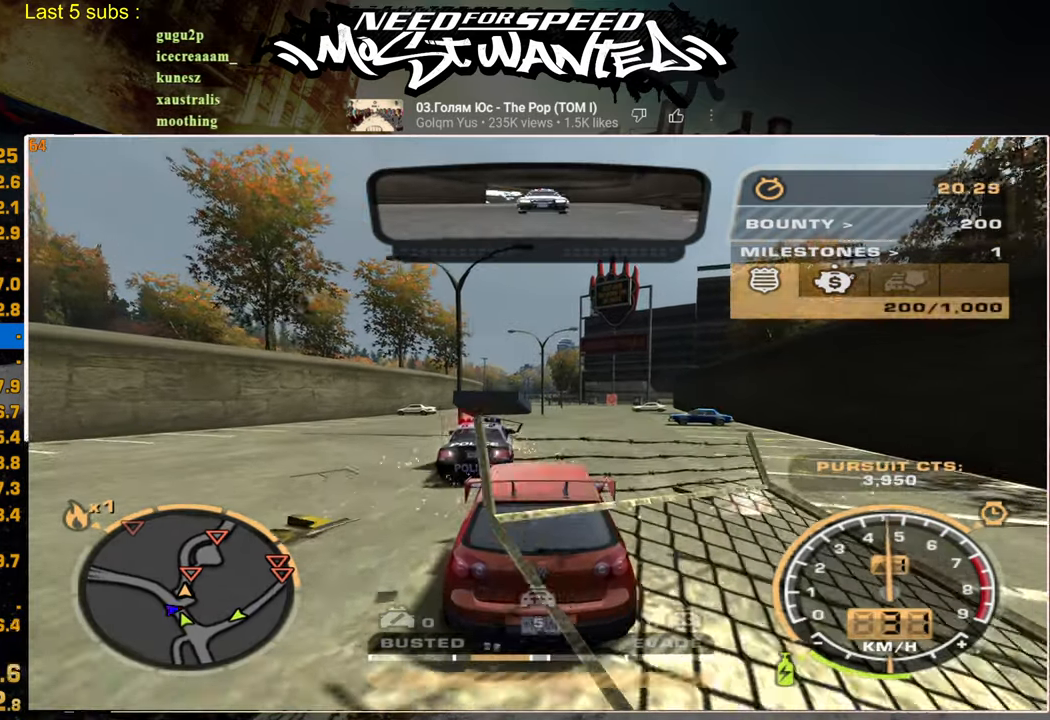
{"buttons": ["R2"], "left_stick": "center", "right_stick": "center", "events": []}
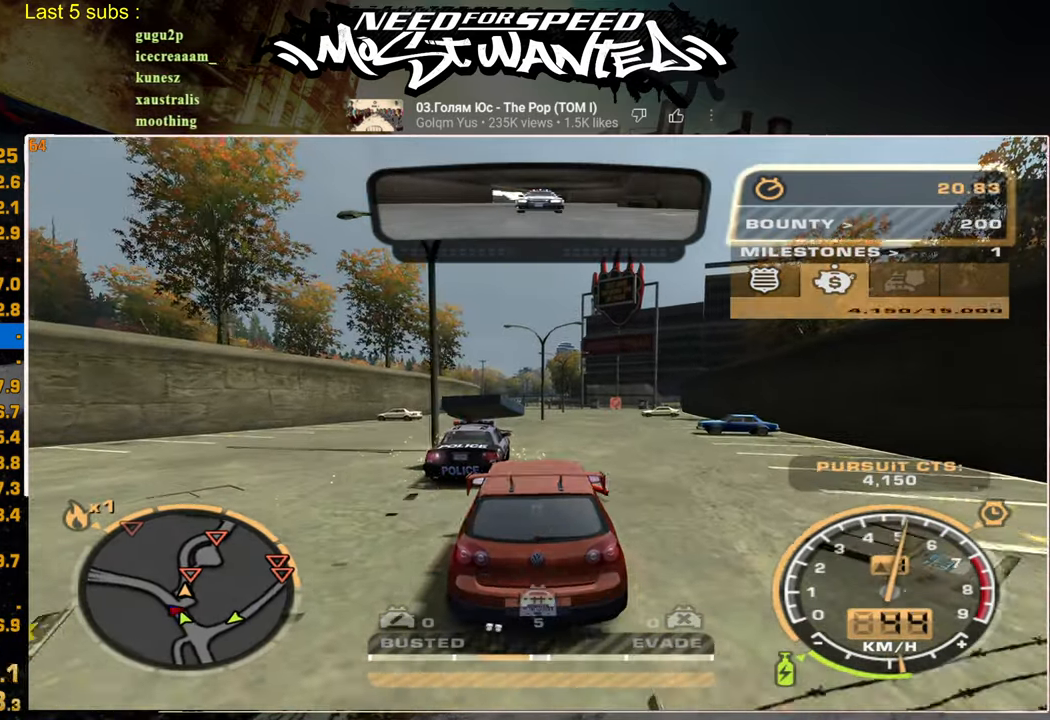
{"buttons": ["SQUARE"], "left_stick": "center", "right_stick": "center", "events": [[417, "SQUARE", "down"], [450, "R2", "up"]]}
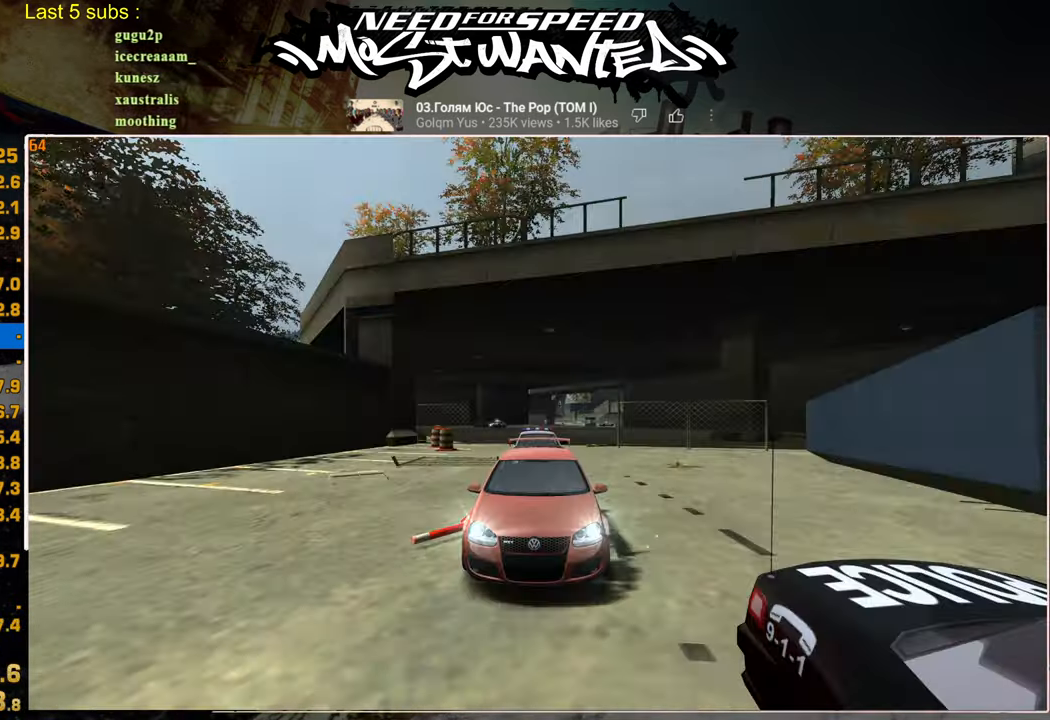
{"buttons": ["SQUARE", "R2"], "left_stick": "center", "right_stick": "center", "events": [[300, "R2", "down"]]}
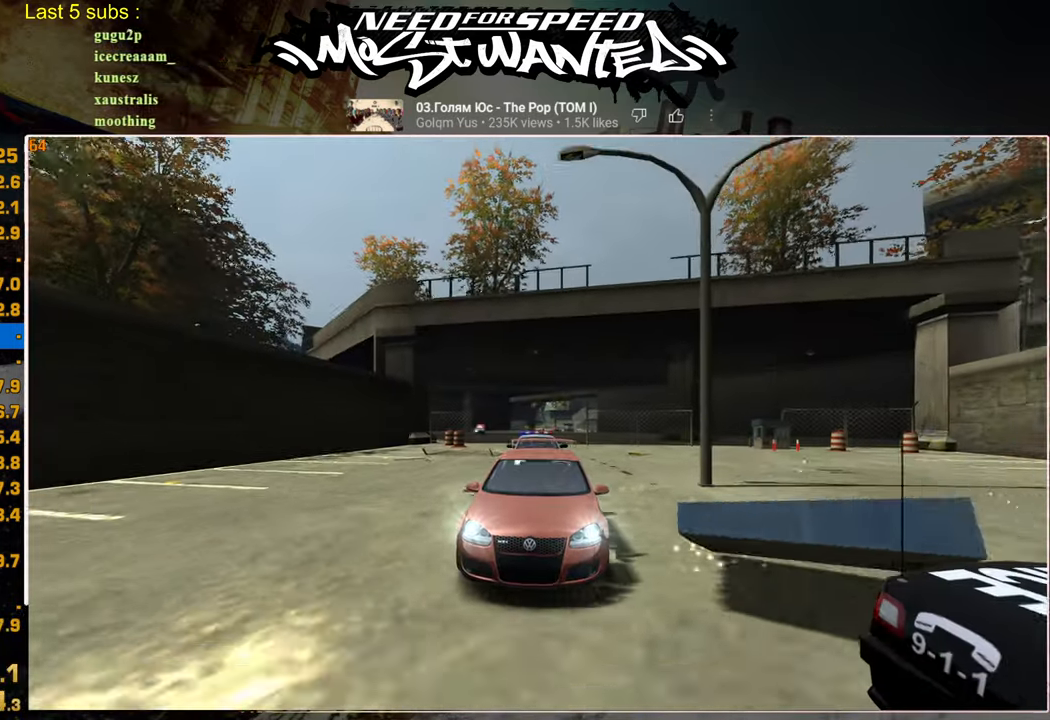
{"buttons": ["R2"], "left_stick": "center", "right_stick": "center", "events": [[500, "SQUARE", "up"]]}
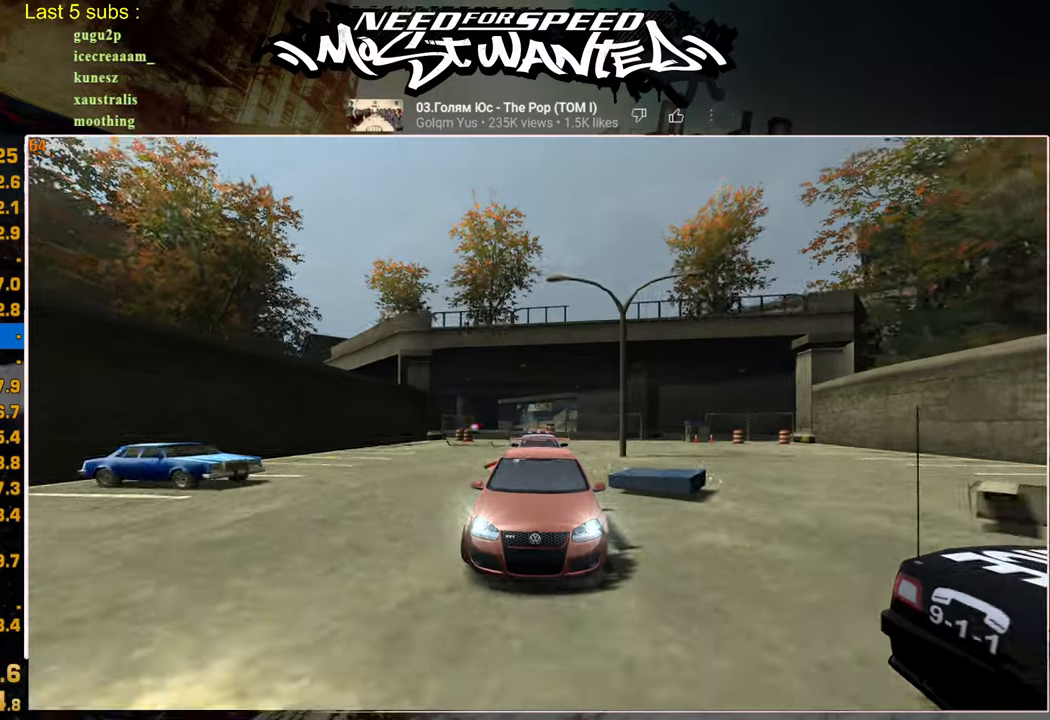
{"buttons": ["SQUARE", "R2"], "left_stick": "center", "right_stick": "center", "events": [[334, "SQUARE", "down"]]}
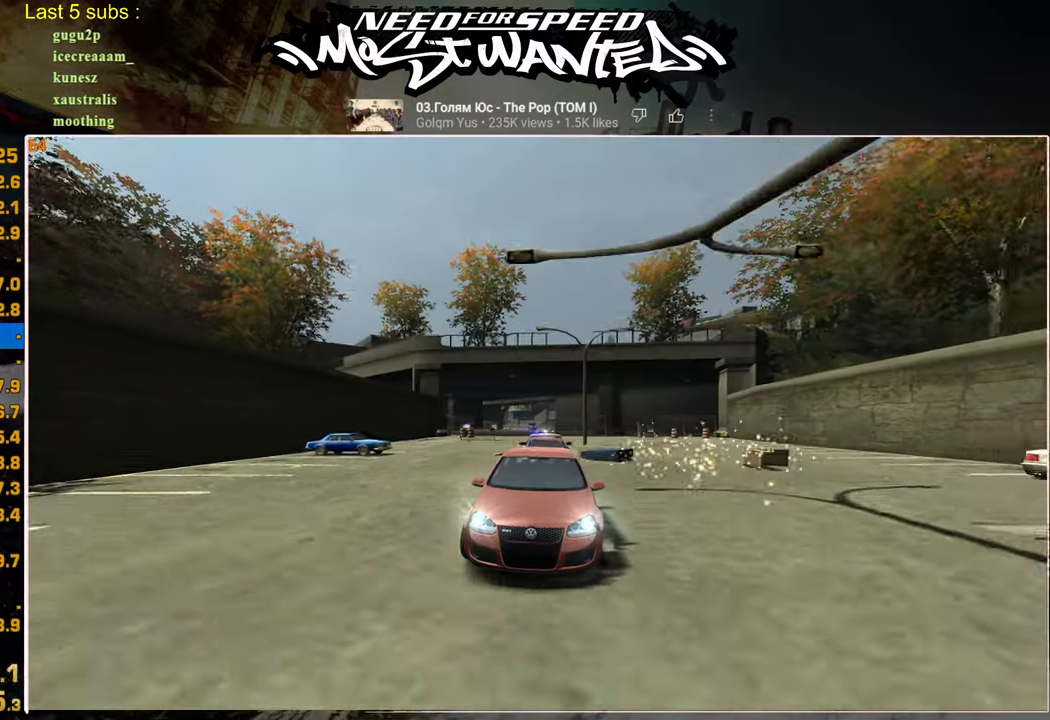
{"buttons": ["R2"], "left_stick": "center", "right_stick": "center", "events": [[350, "SQUARE", "up"]]}
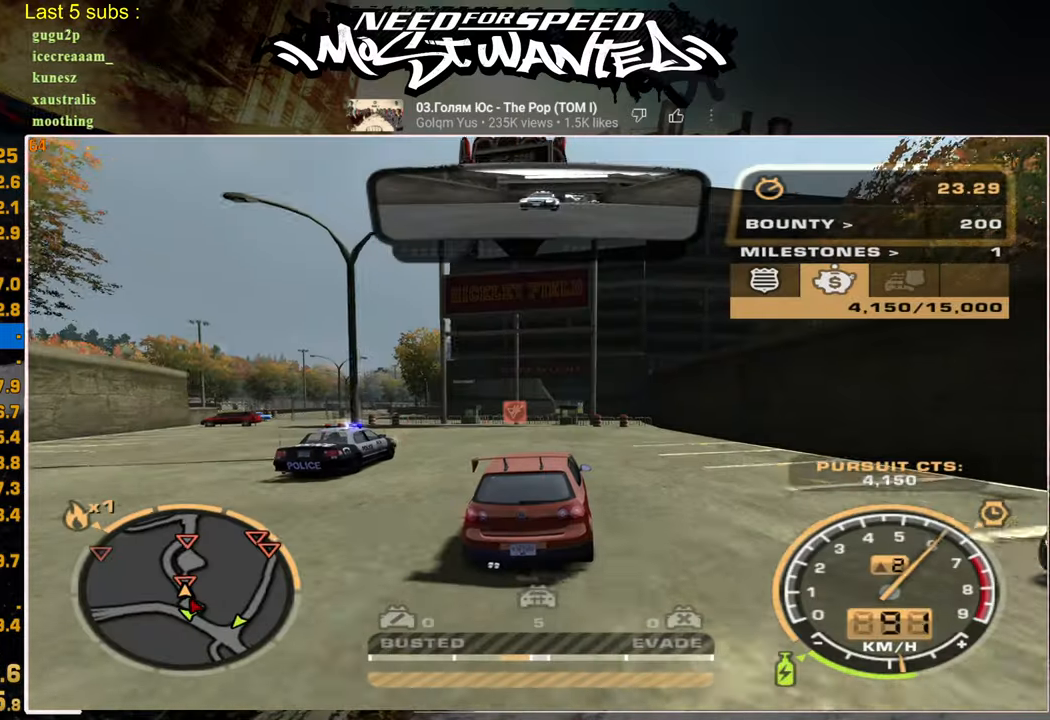
{"buttons": ["R2"], "left_stick": "center", "right_stick": "center", "events": []}
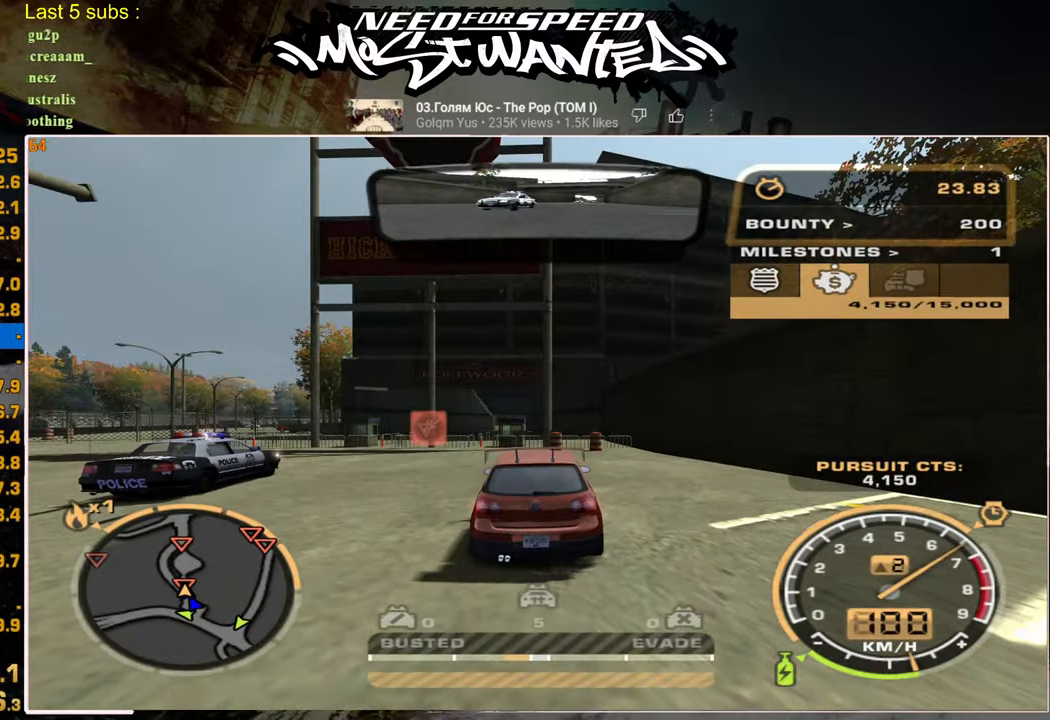
{"buttons": ["R2"], "left_stick": "center", "right_stick": "center", "events": []}
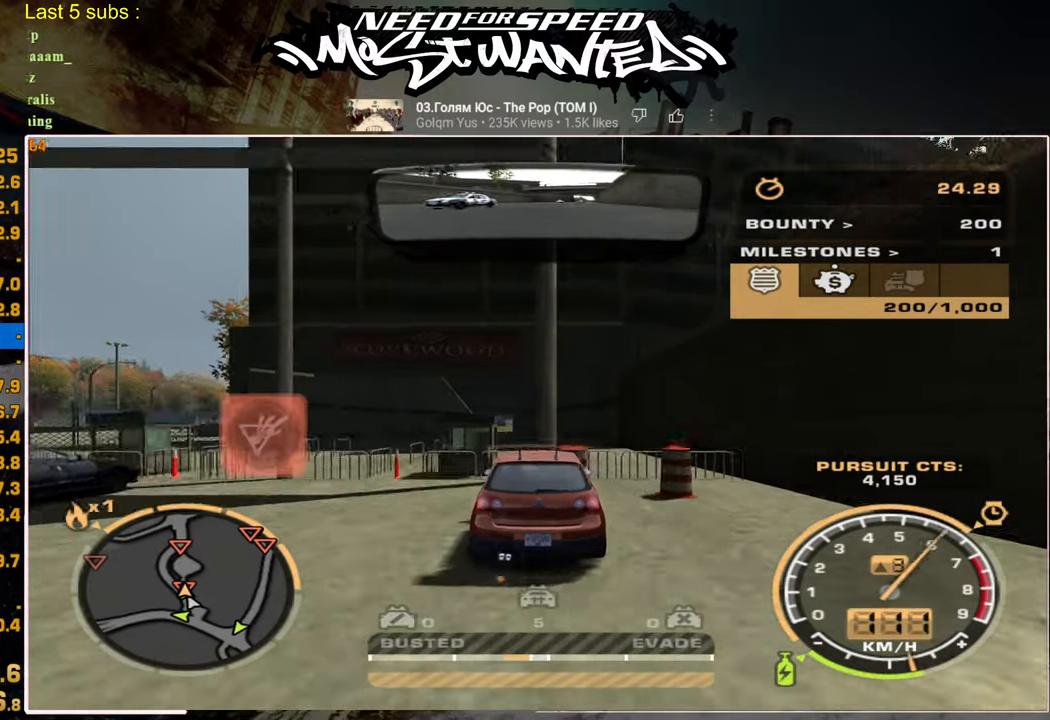
{"buttons": ["L2", "R2"], "left_stick": "center", "right_stick": "center", "events": [[467, "L2", "down"]]}
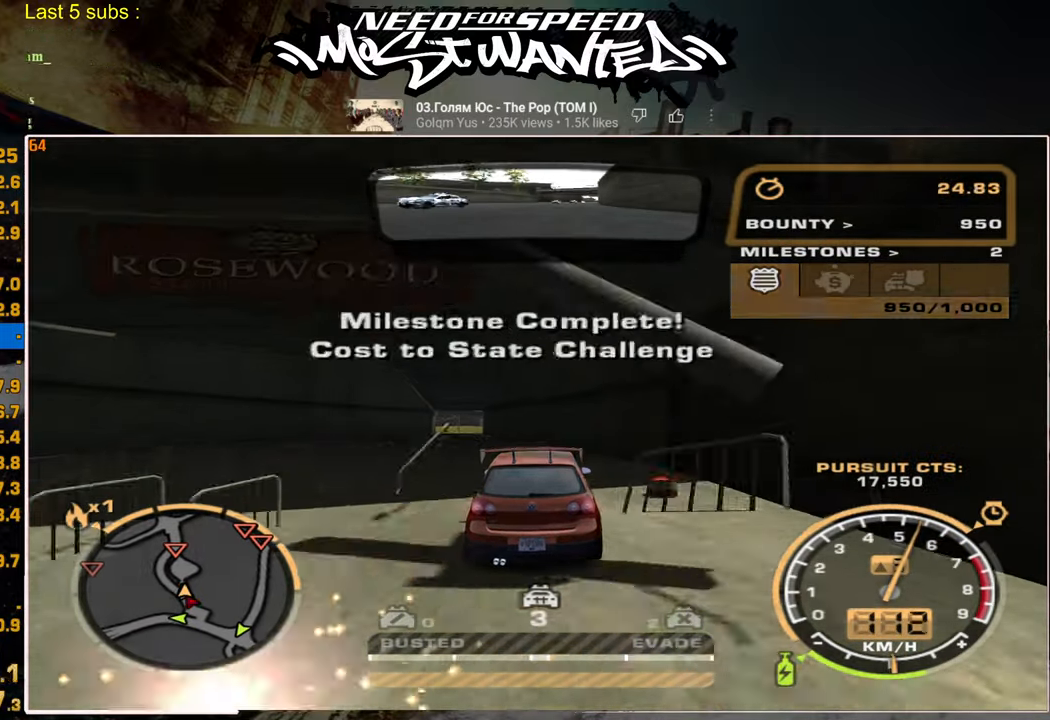
{"buttons": ["L2"], "left_stick": "center", "right_stick": "center", "events": [[67, "R2", "up"]]}
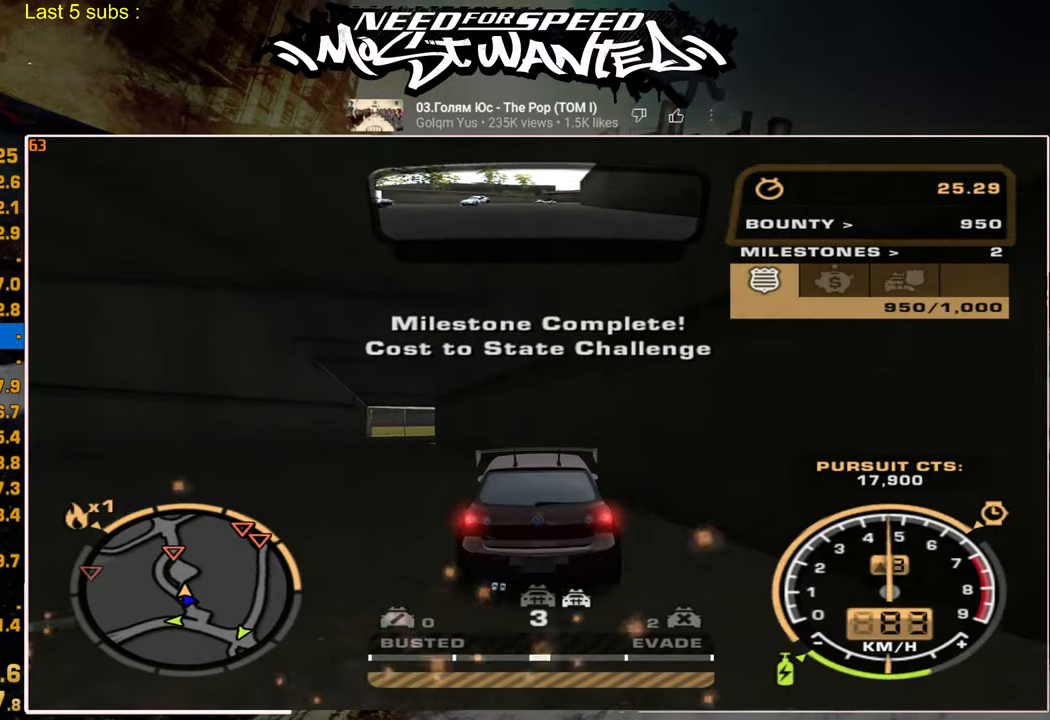
{"buttons": [], "left_stick": "up-left", "right_stick": "center", "events": [[67, "left_stick", "up-left"], [150, "L2", "up"], [234, "R2", "down"], [467, "R2", "up"]]}